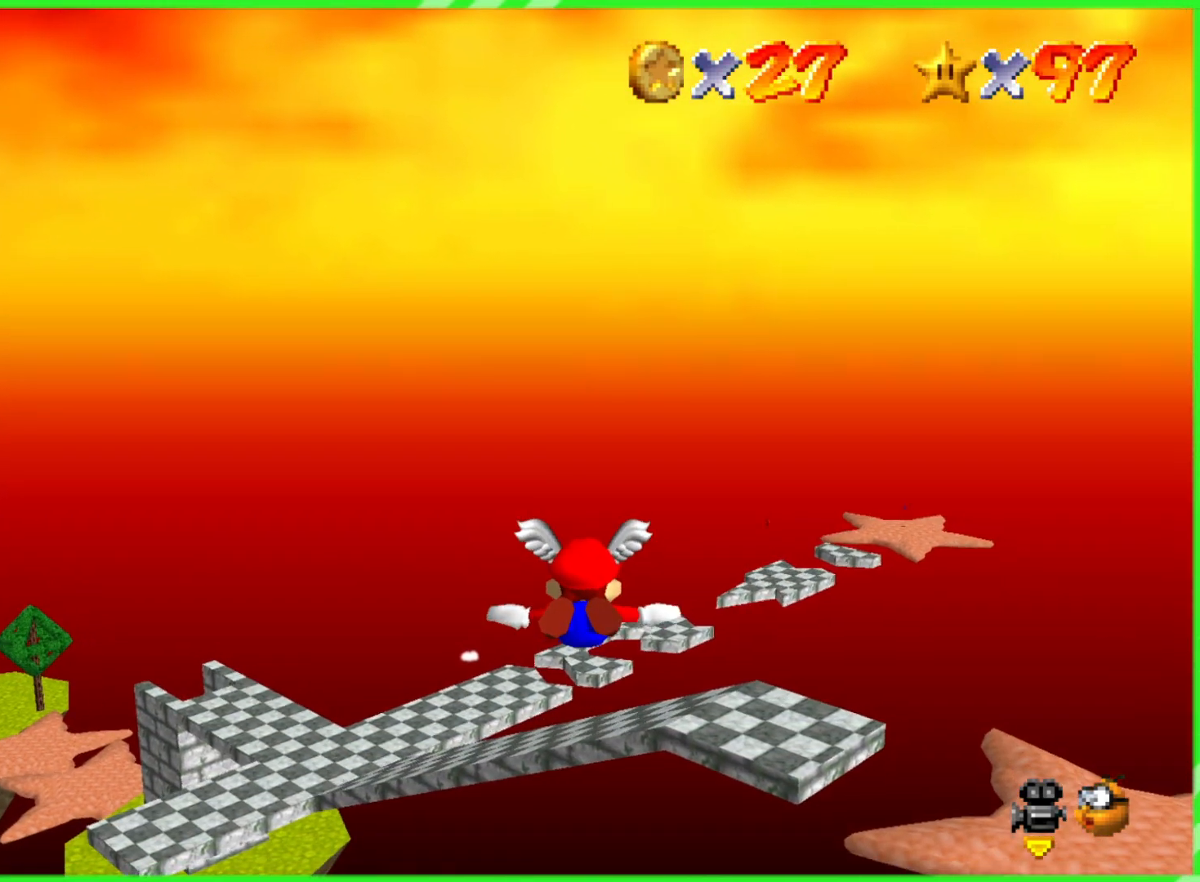
Gameplay with a controller (Nintendo layout); each line is a JSON object with the inputs held at the frame after it. "events" lists button and stick changes between this image and that frame as [ms after this image, input, new state], when the widget could be followed in between. Not read: DPAD_DOWN DPAD_UP L1 L3 R1 R3 X Y.
{"buttons": [], "left_stick": "up-right", "events": [[33, "left_stick", "center"], [283, "left_stick", "up-right"]]}
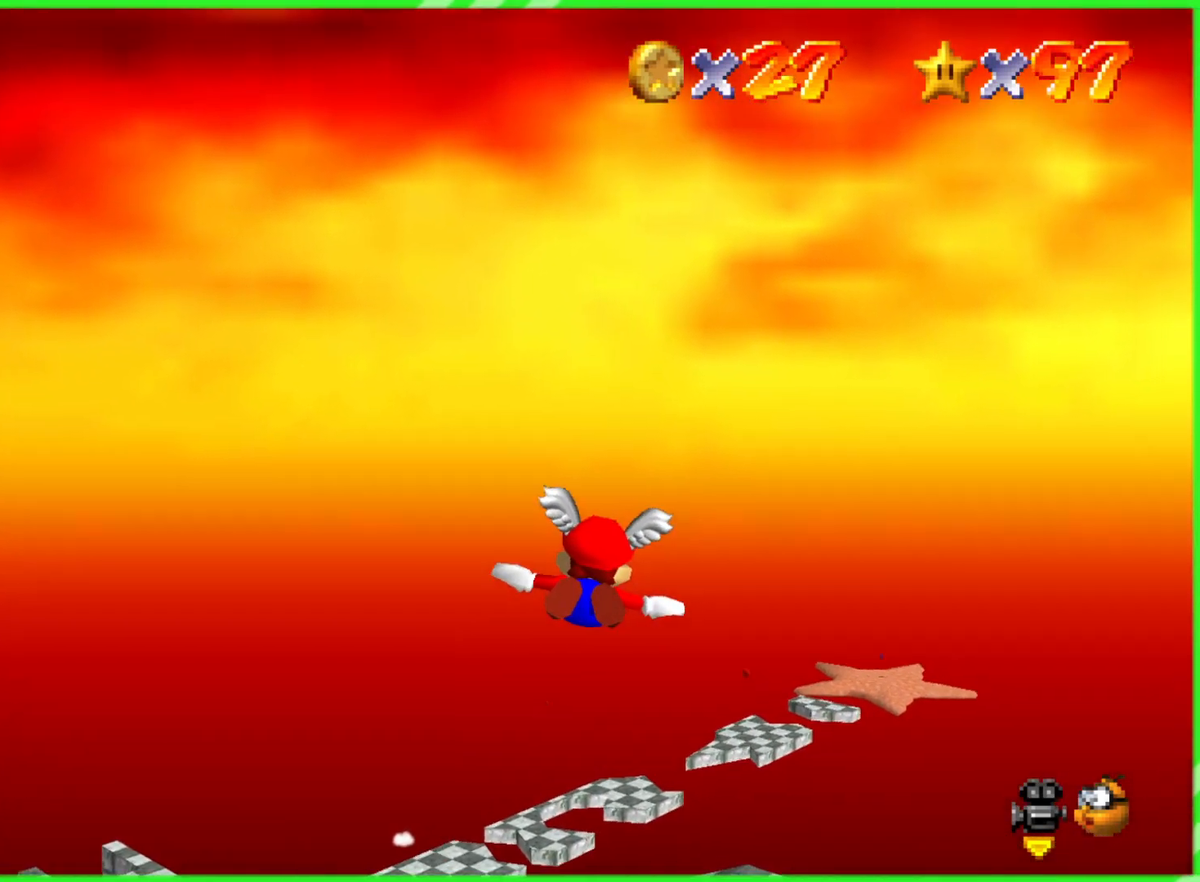
{"buttons": [], "left_stick": "center", "events": [[200, "left_stick", "up"], [367, "left_stick", "center"]]}
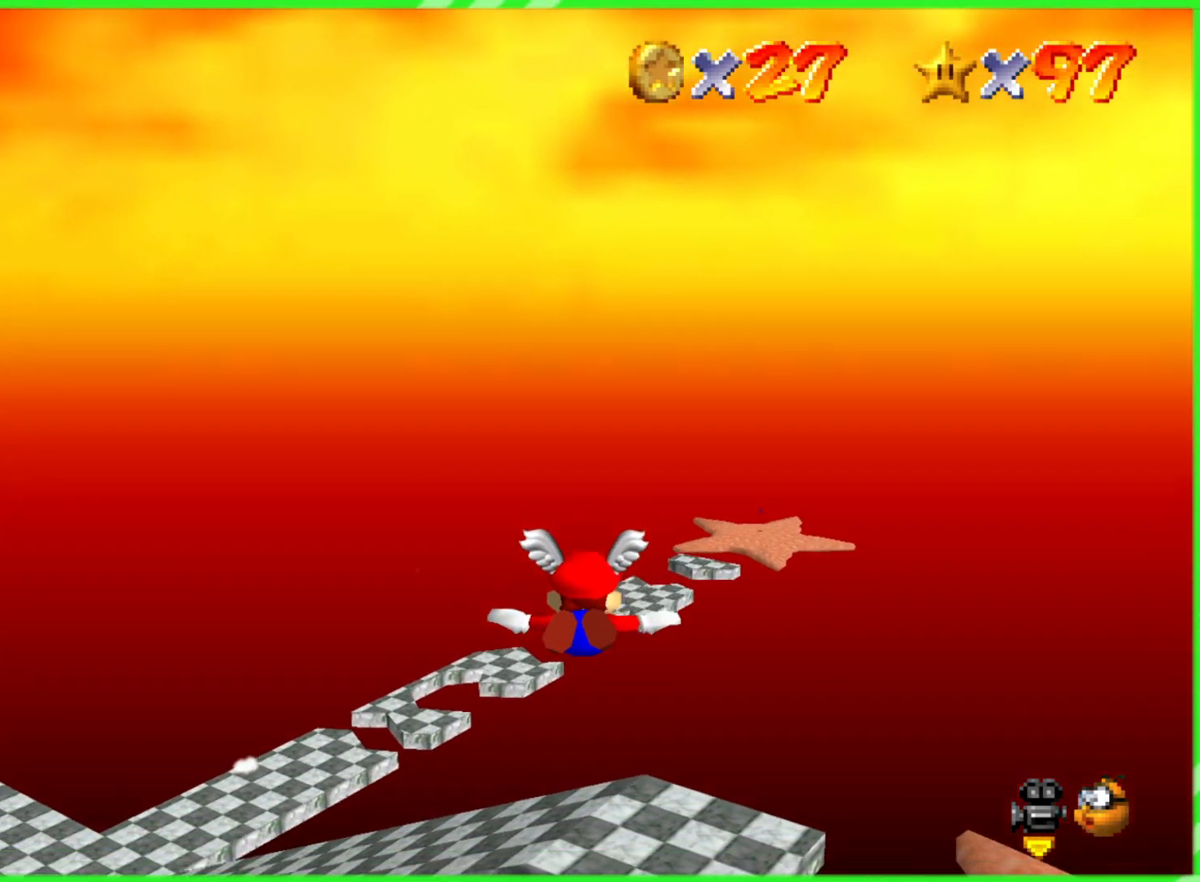
{"buttons": [], "left_stick": "up", "events": [[400, "left_stick", "up-right"], [483, "left_stick", "up"]]}
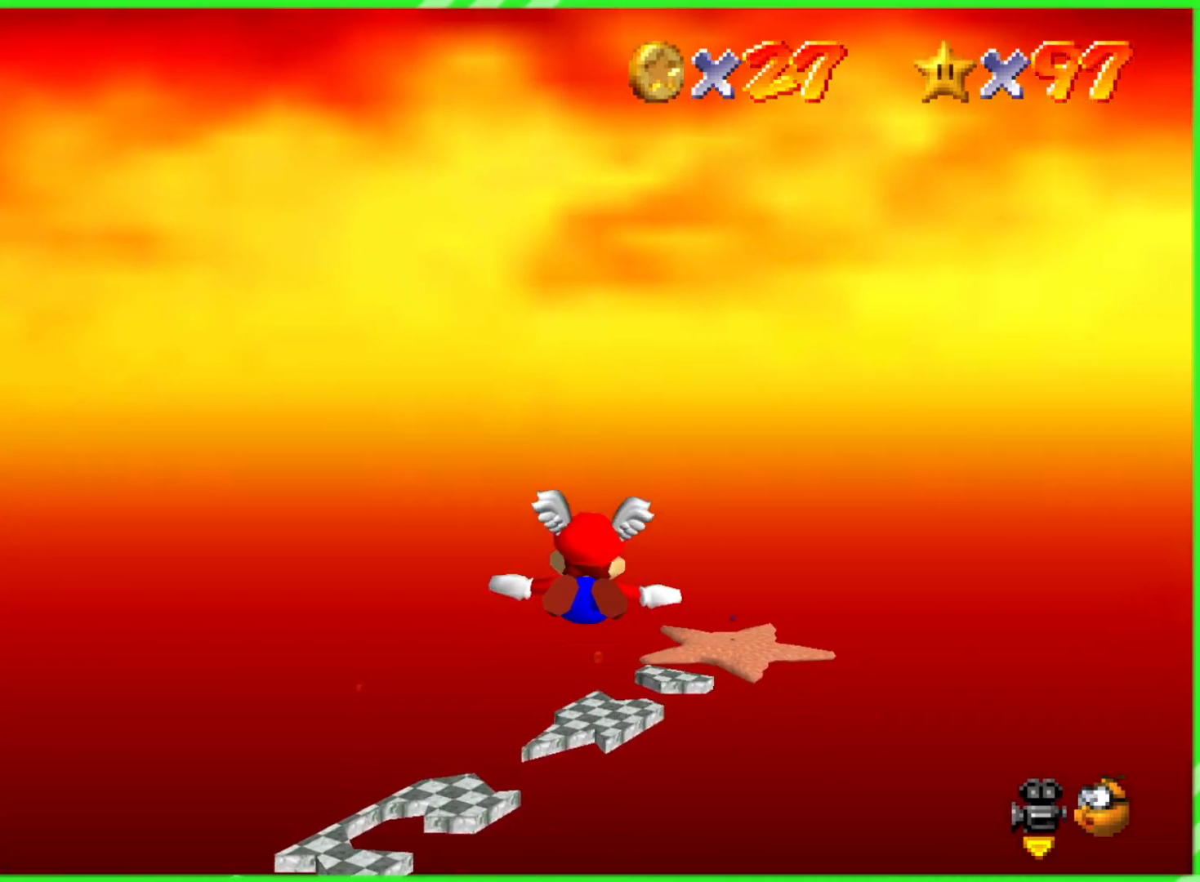
{"buttons": [], "left_stick": "up", "events": []}
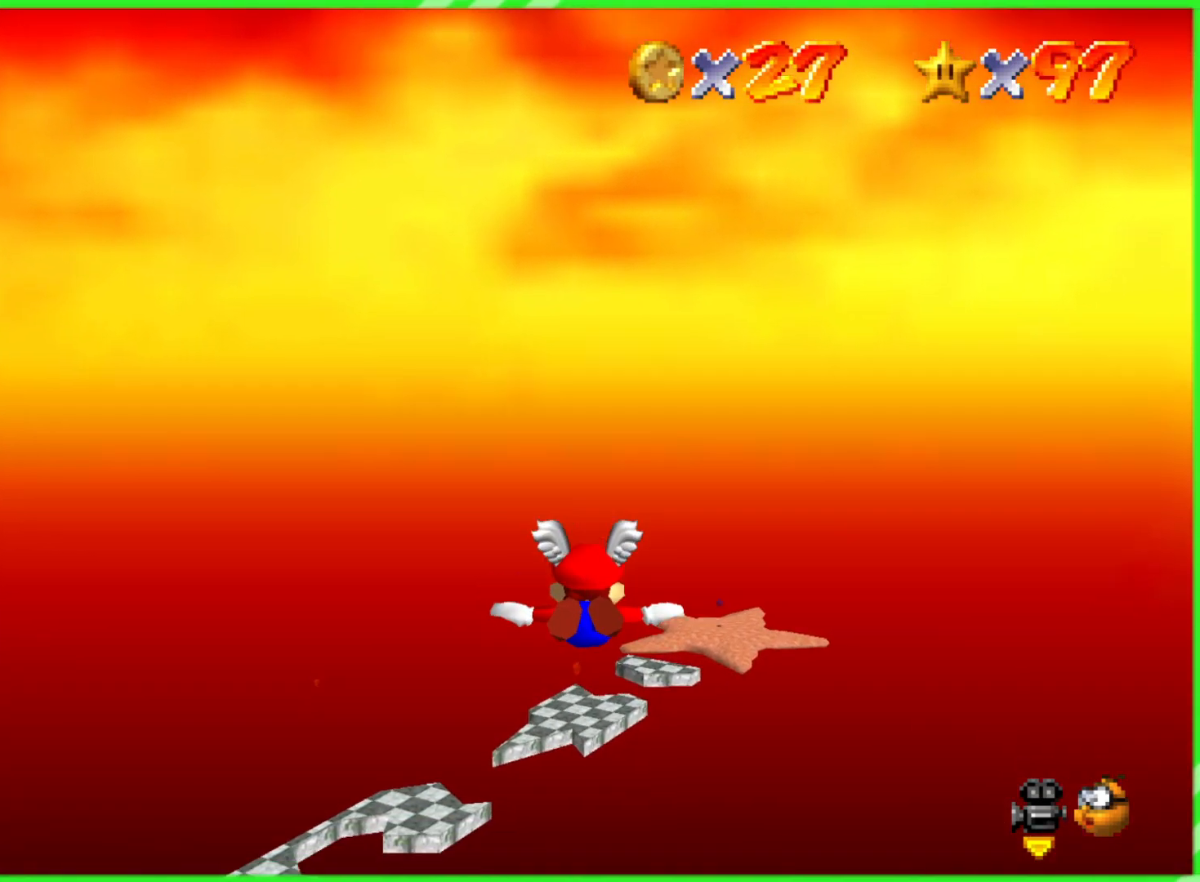
{"buttons": [], "left_stick": "center", "events": [[33, "left_stick", "center"], [267, "left_stick", "up"], [467, "left_stick", "center"]]}
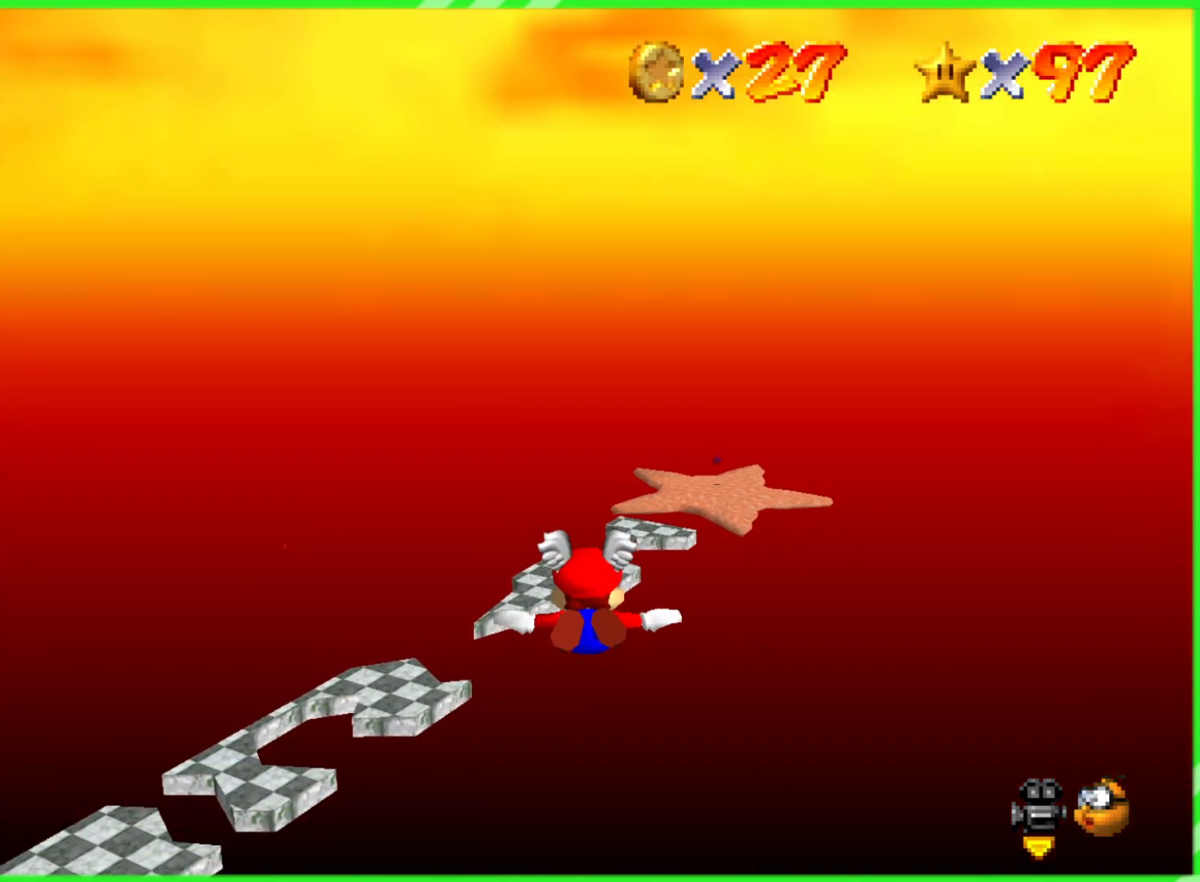
{"buttons": [], "left_stick": "up", "events": [[83, "left_stick", "up"]]}
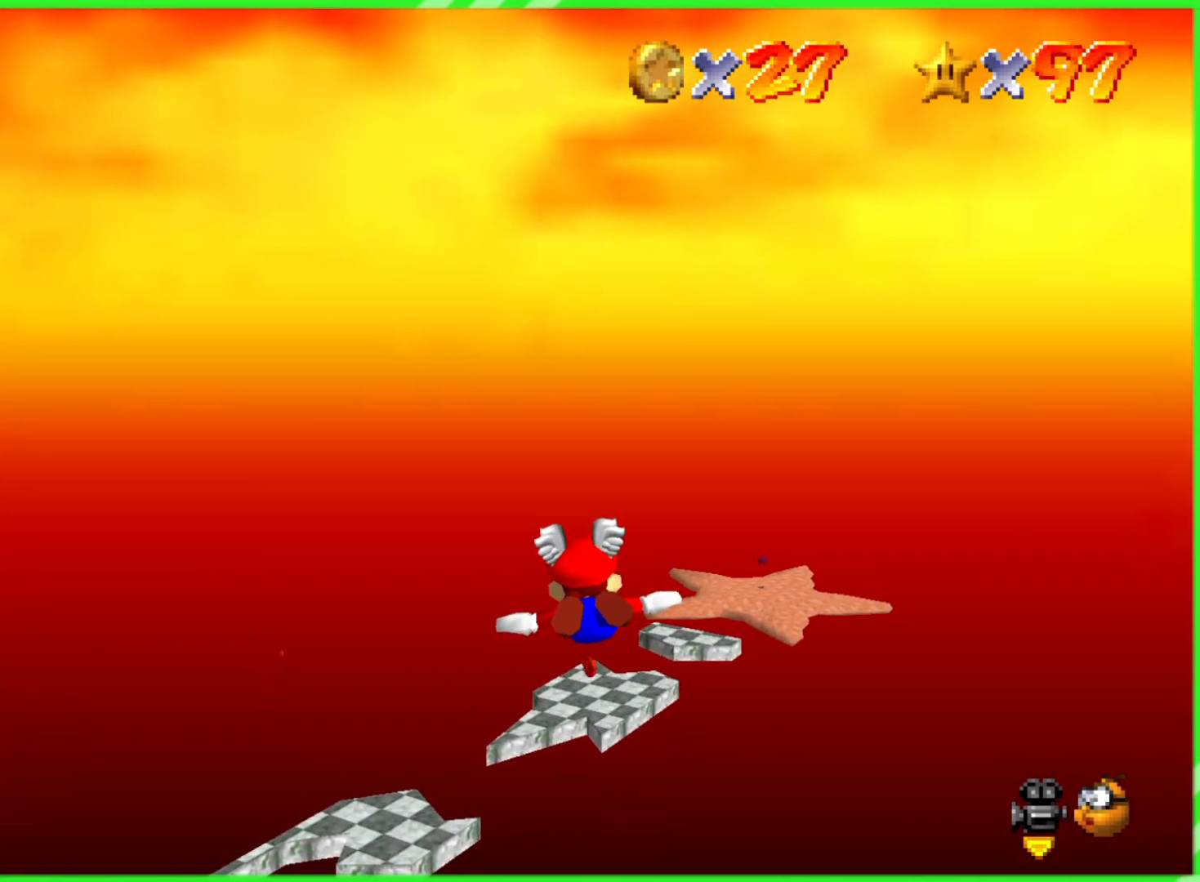
{"buttons": [], "left_stick": "up", "events": [[183, "left_stick", "center"], [350, "left_stick", "up-right"], [450, "left_stick", "up"]]}
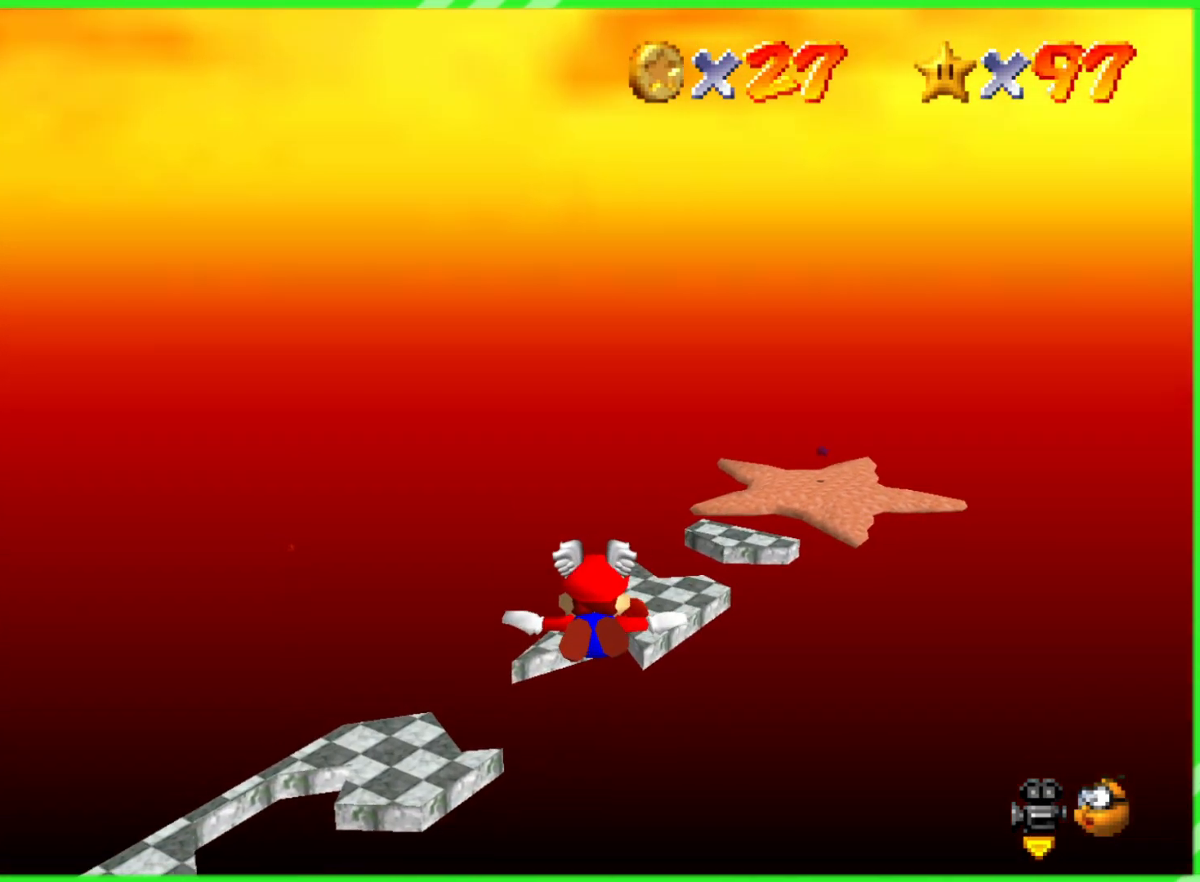
{"buttons": [], "left_stick": "up", "events": [[83, "left_stick", "center"], [150, "left_stick", "up"]]}
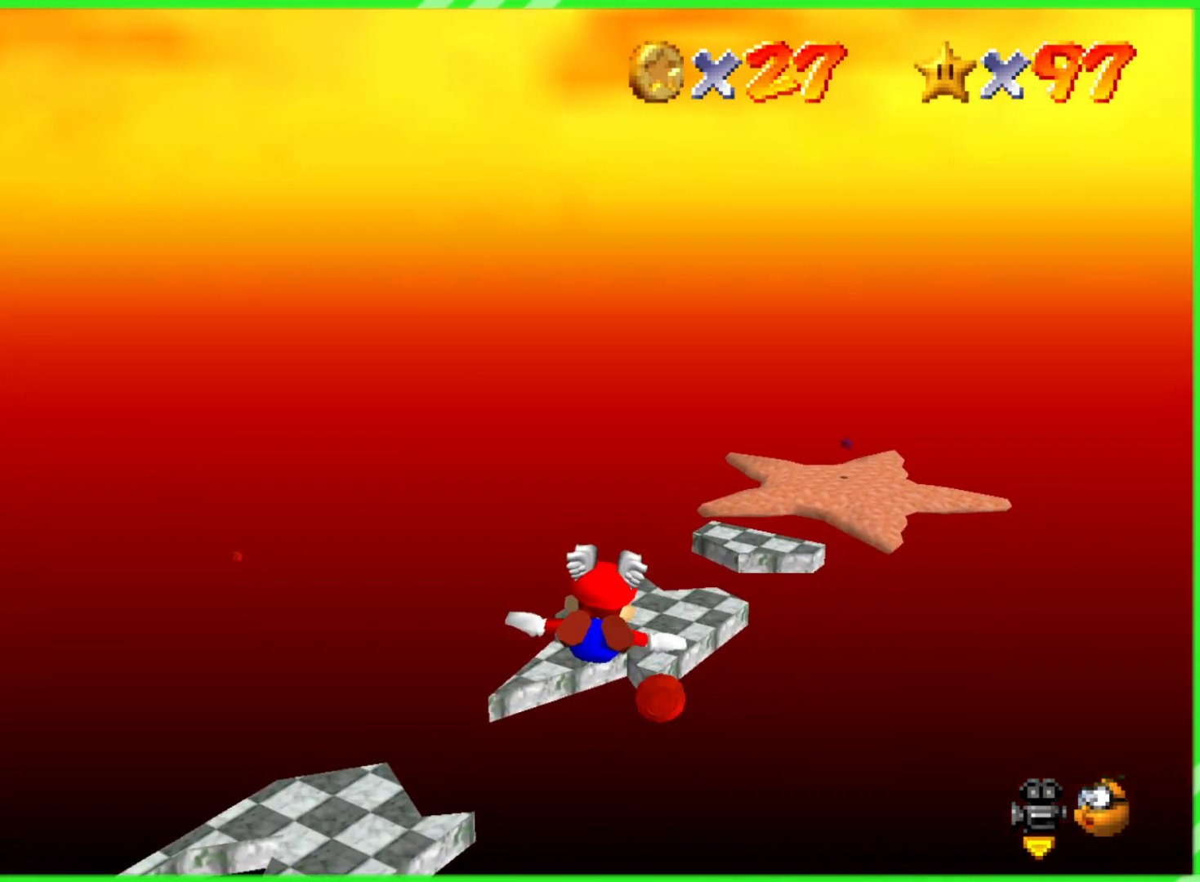
{"buttons": [], "left_stick": "left", "events": [[217, "left_stick", "right"], [350, "left_stick", "left"]]}
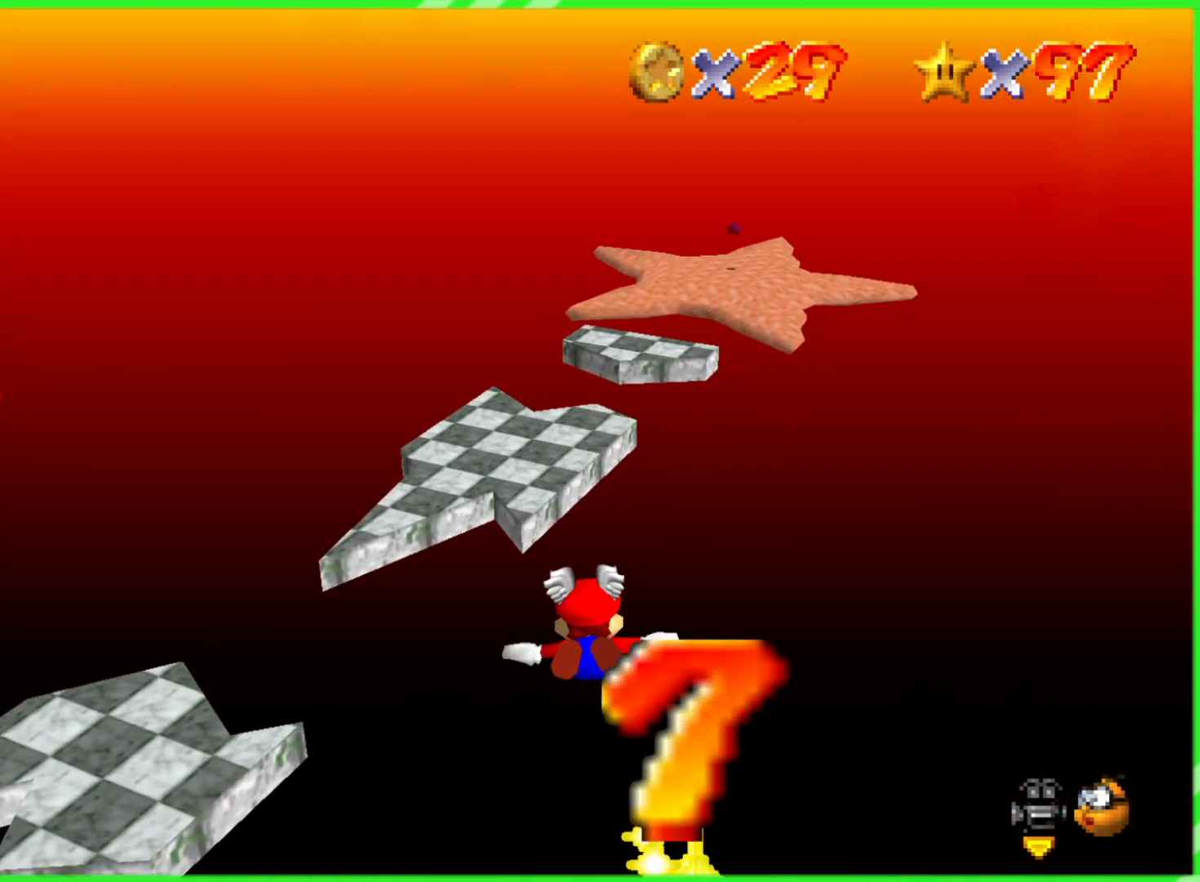
{"buttons": [], "left_stick": "up-left", "events": [[367, "left_stick", "up-left"]]}
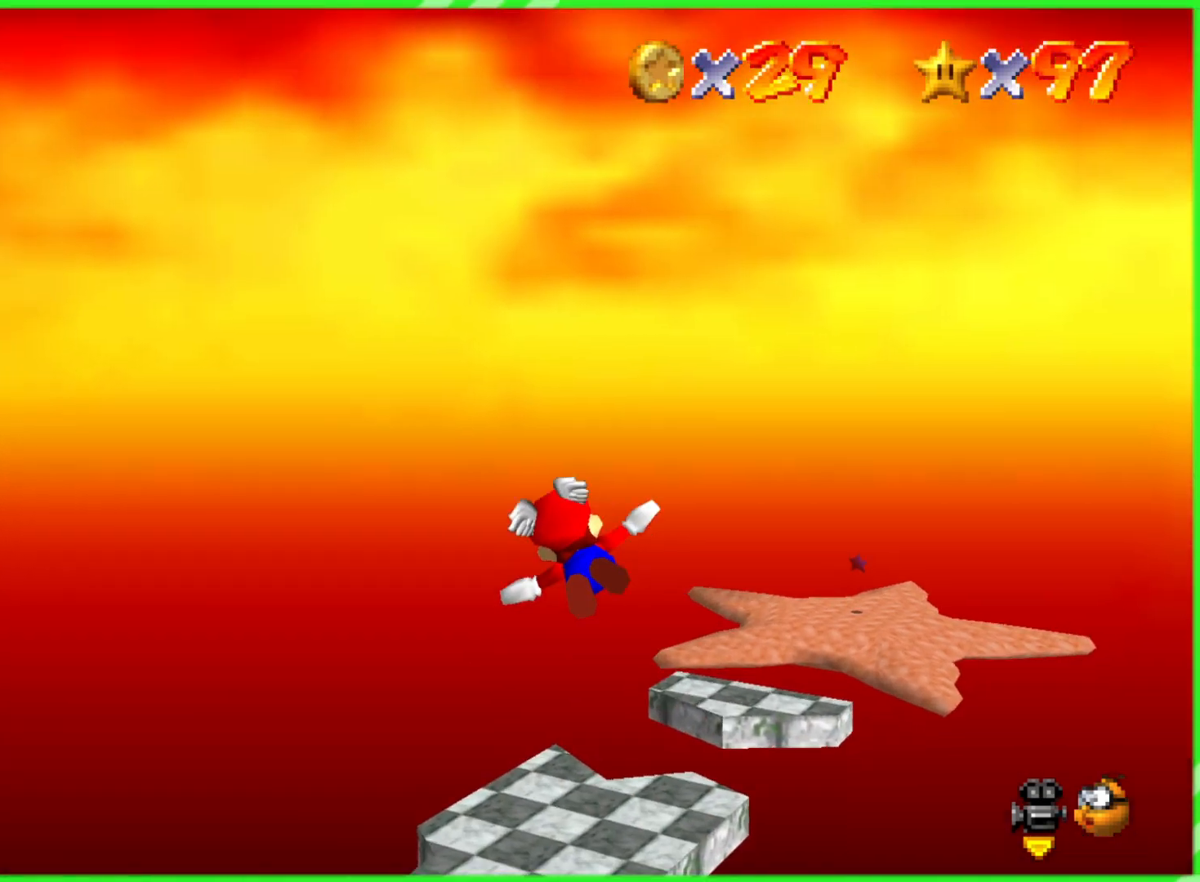
{"buttons": [], "left_stick": "up", "events": [[133, "left_stick", "up"]]}
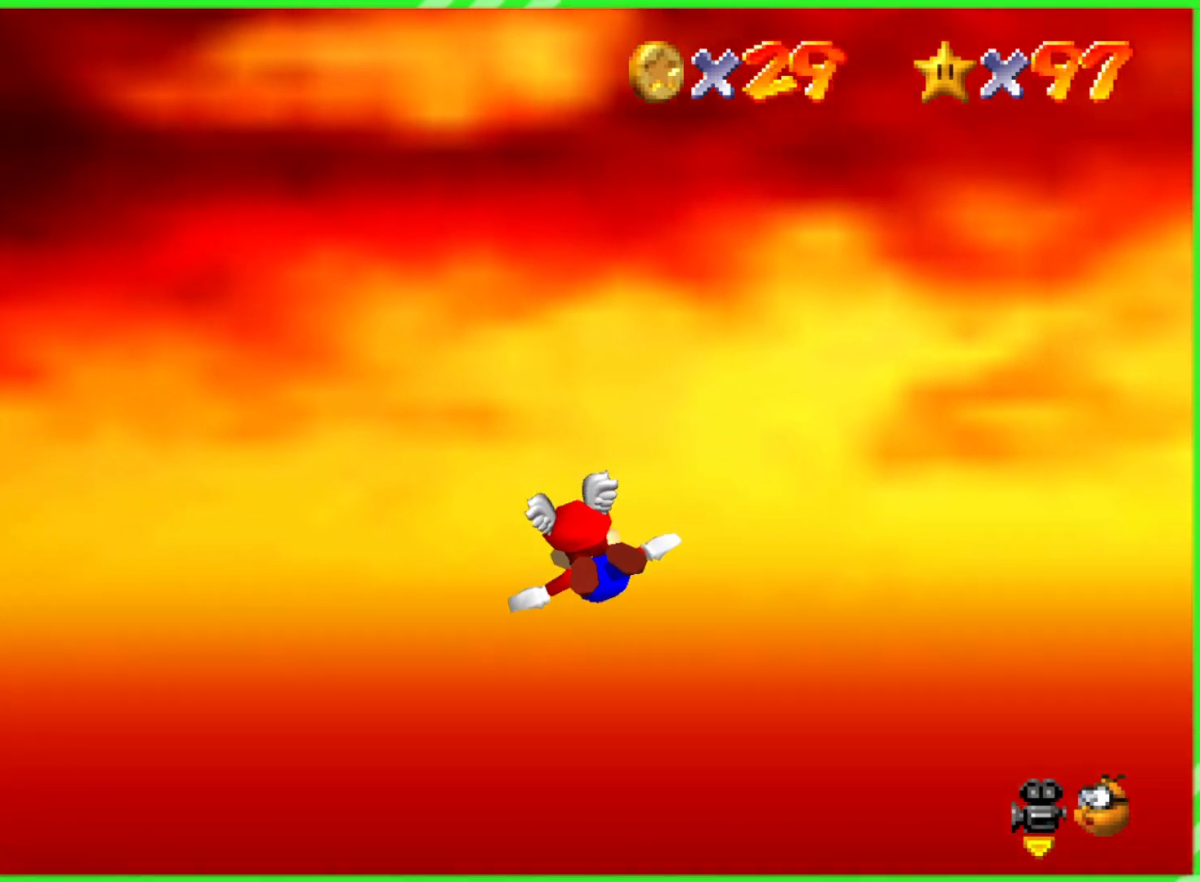
{"buttons": [], "left_stick": "up-left", "events": [[50, "left_stick", "up-left"]]}
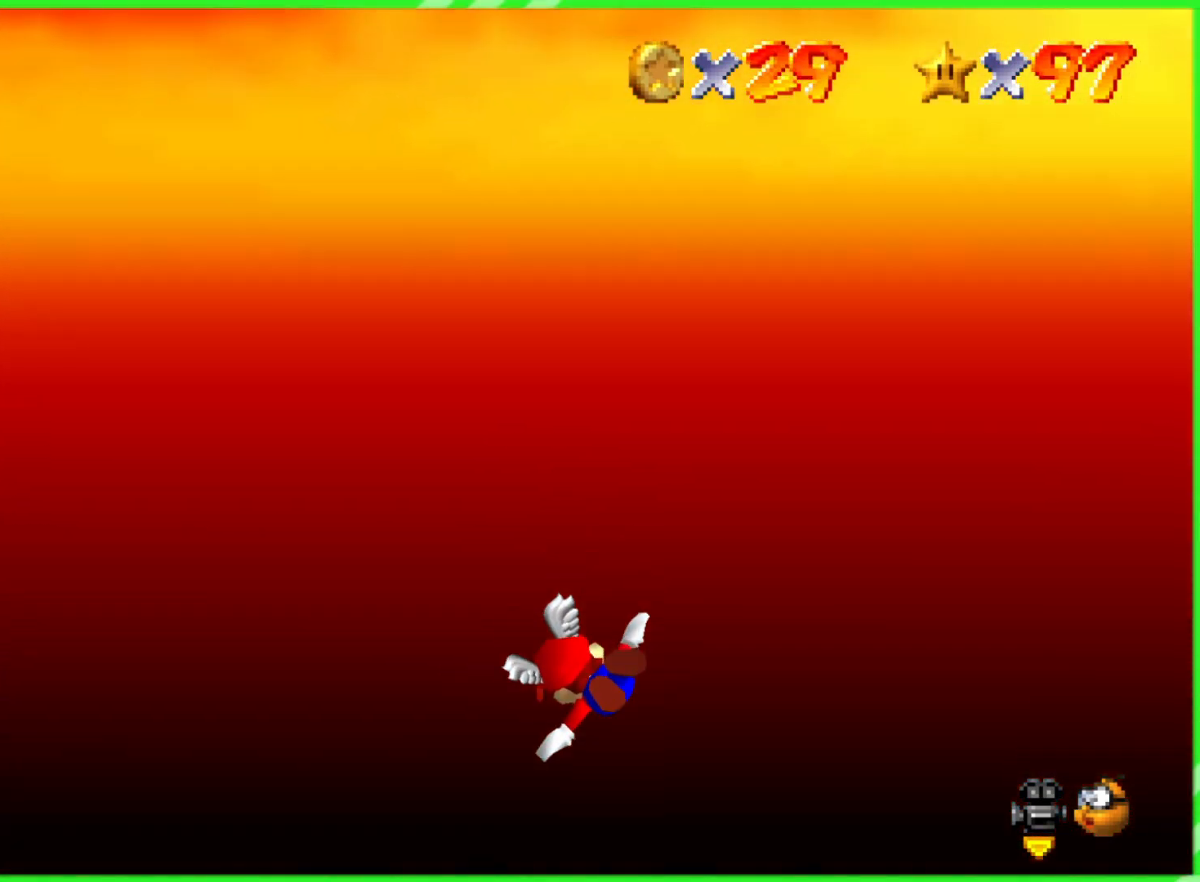
{"buttons": [], "left_stick": "right", "events": [[117, "left_stick", "center"], [167, "left_stick", "right"]]}
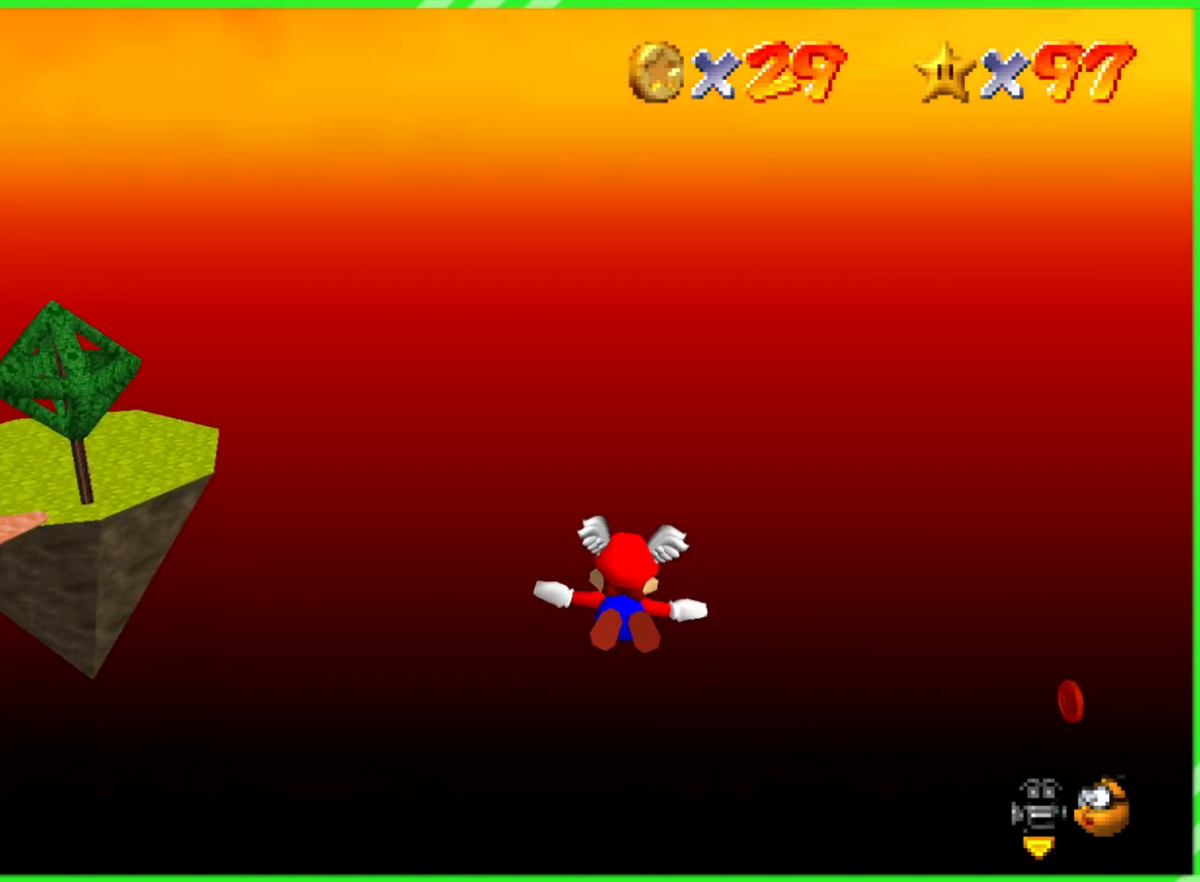
{"buttons": [], "left_stick": "up", "events": [[333, "left_stick", "up-right"], [483, "left_stick", "up"]]}
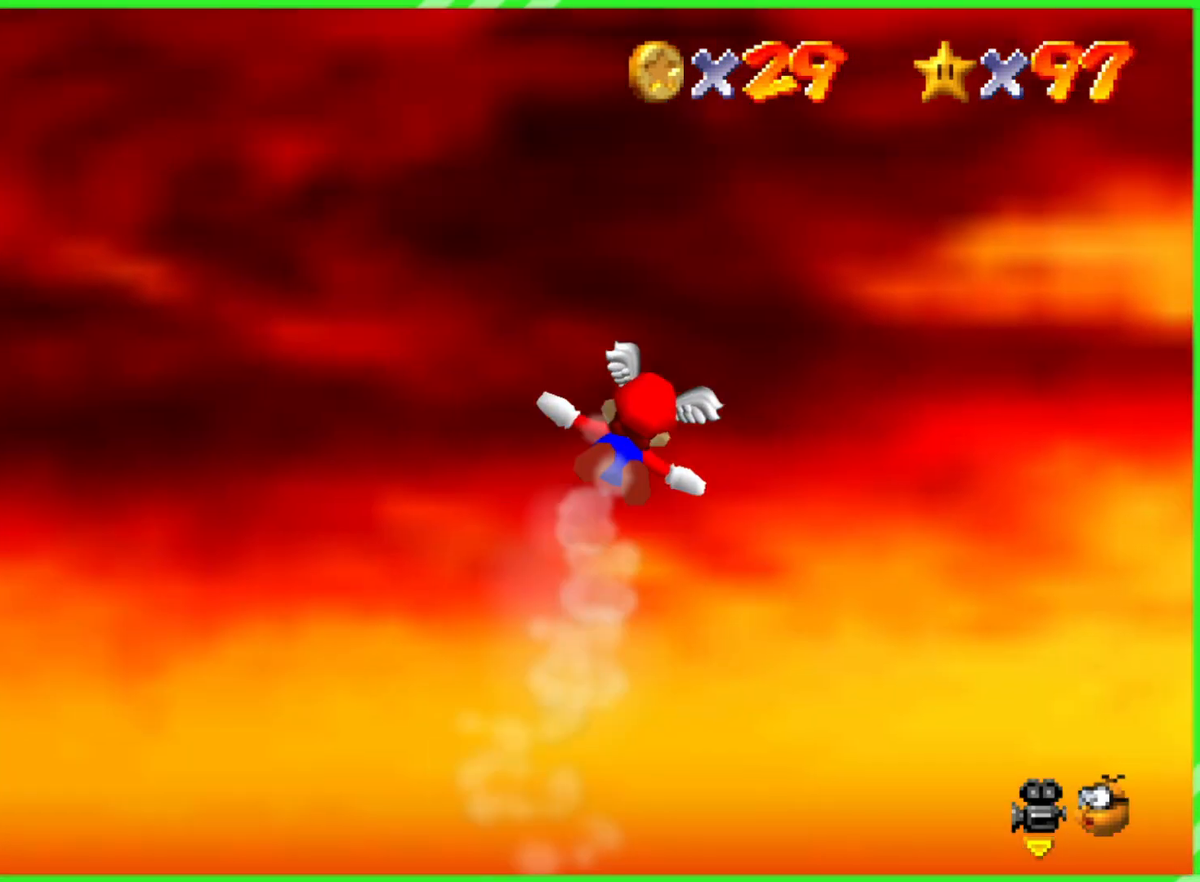
{"buttons": [], "left_stick": "up-left", "events": [[433, "left_stick", "up-left"]]}
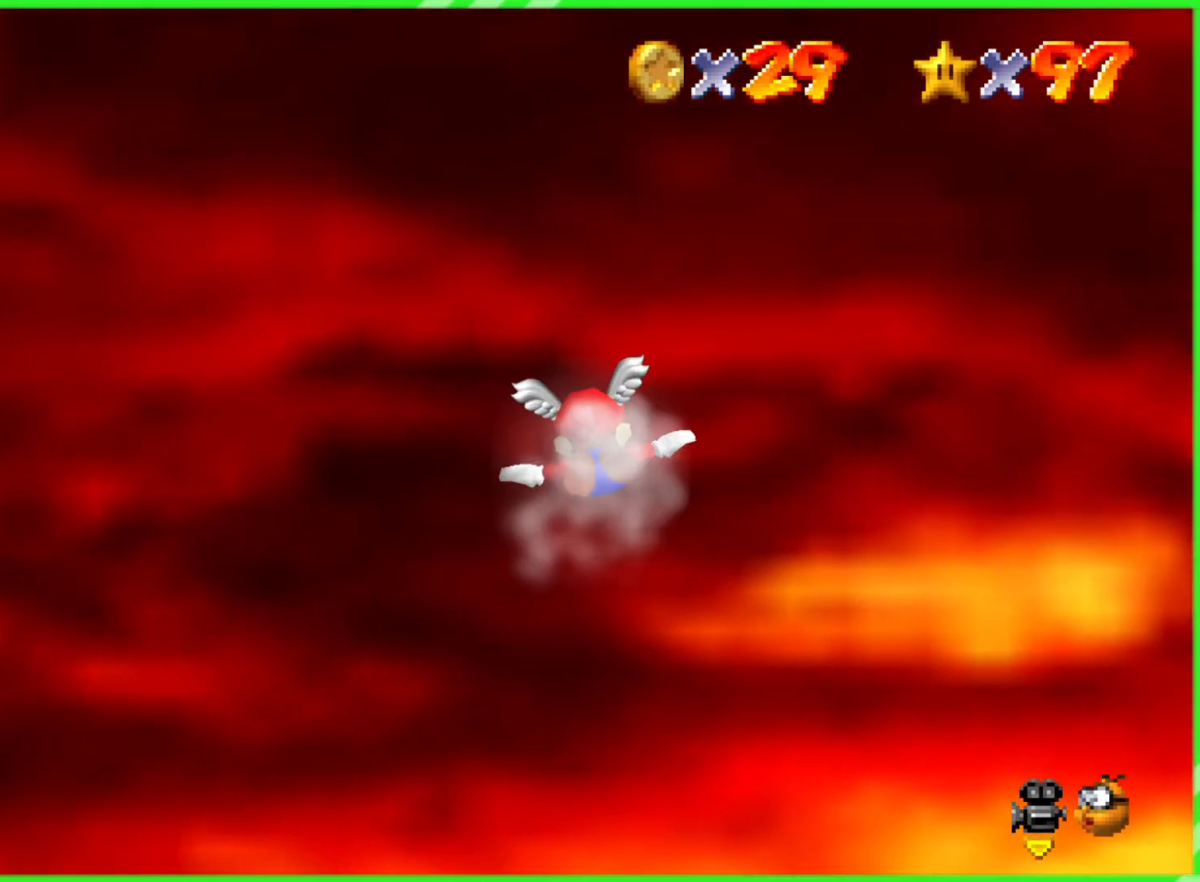
{"buttons": [], "left_stick": "center", "events": [[450, "left_stick", "center"]]}
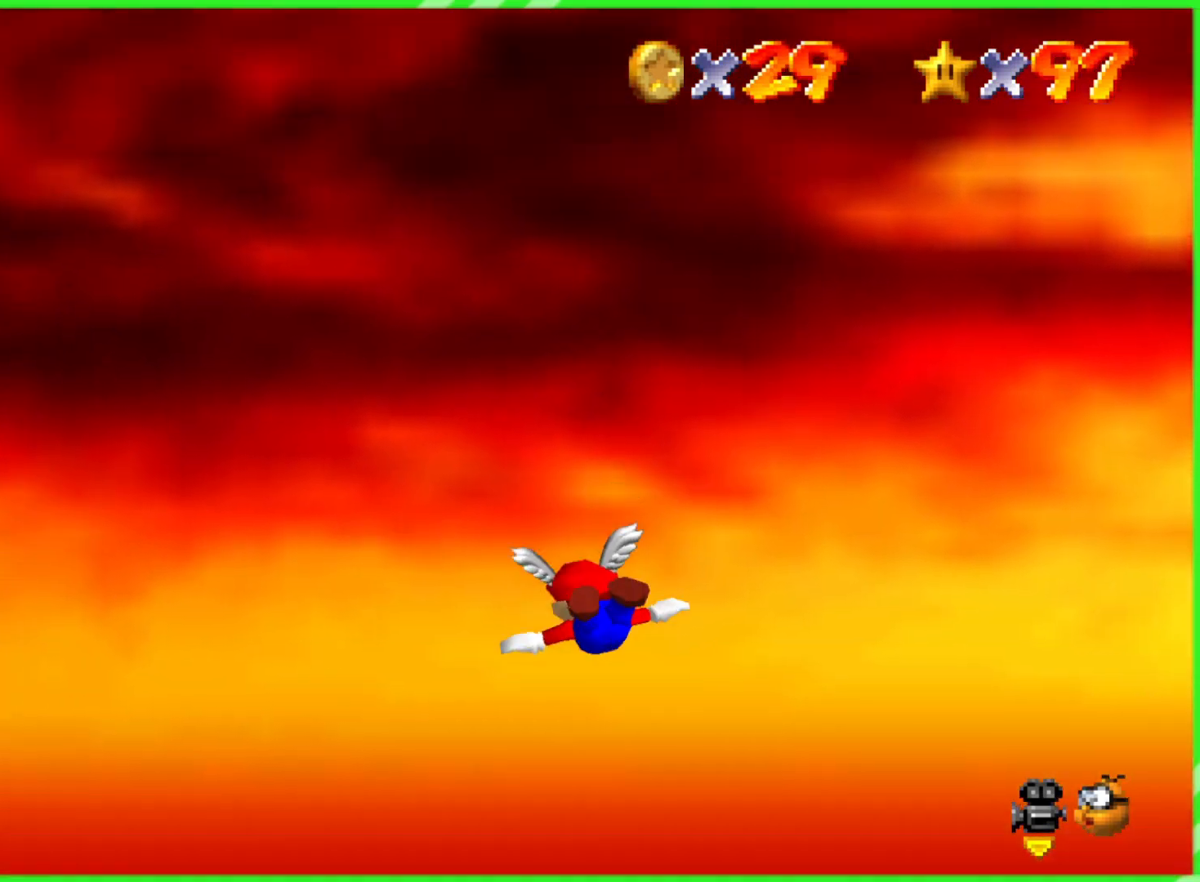
{"buttons": [], "left_stick": "left", "events": [[500, "left_stick", "left"]]}
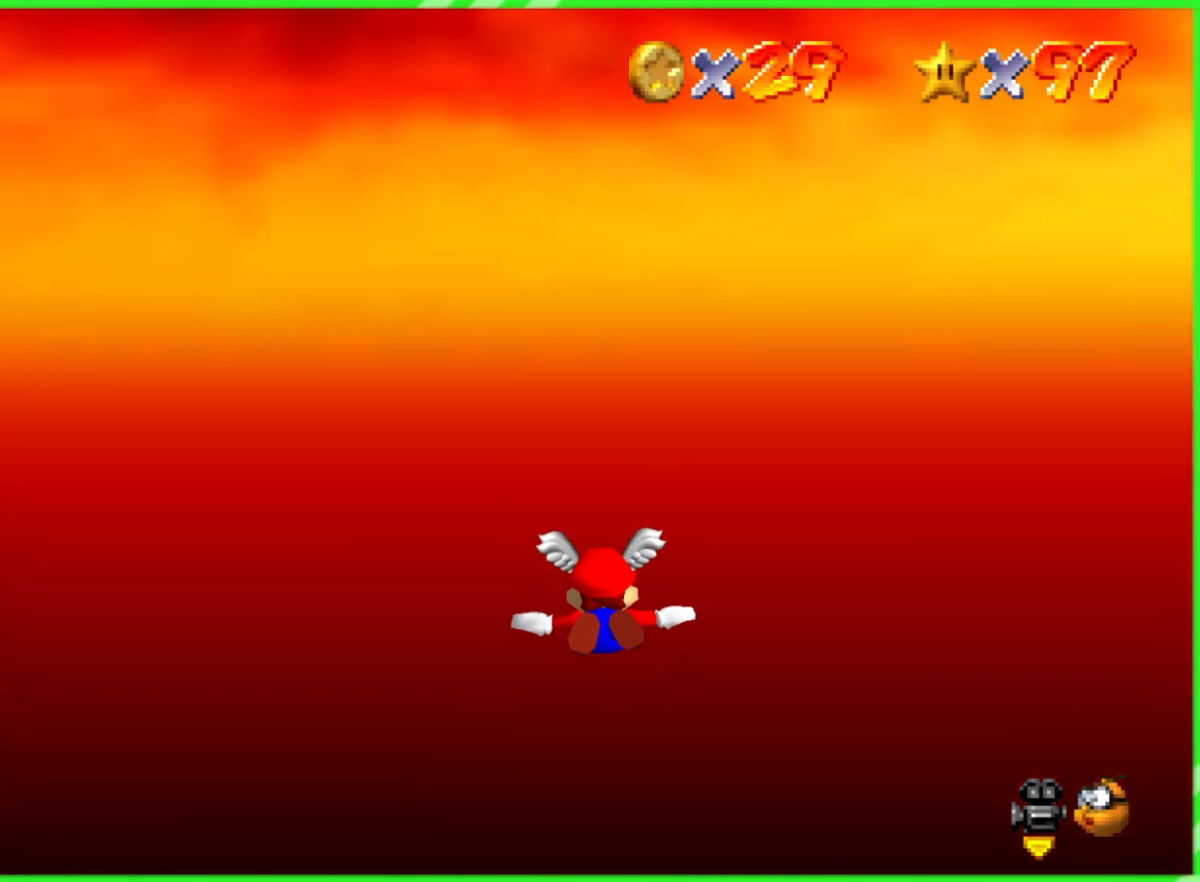
{"buttons": [], "left_stick": "up-left", "events": [[383, "left_stick", "up-left"]]}
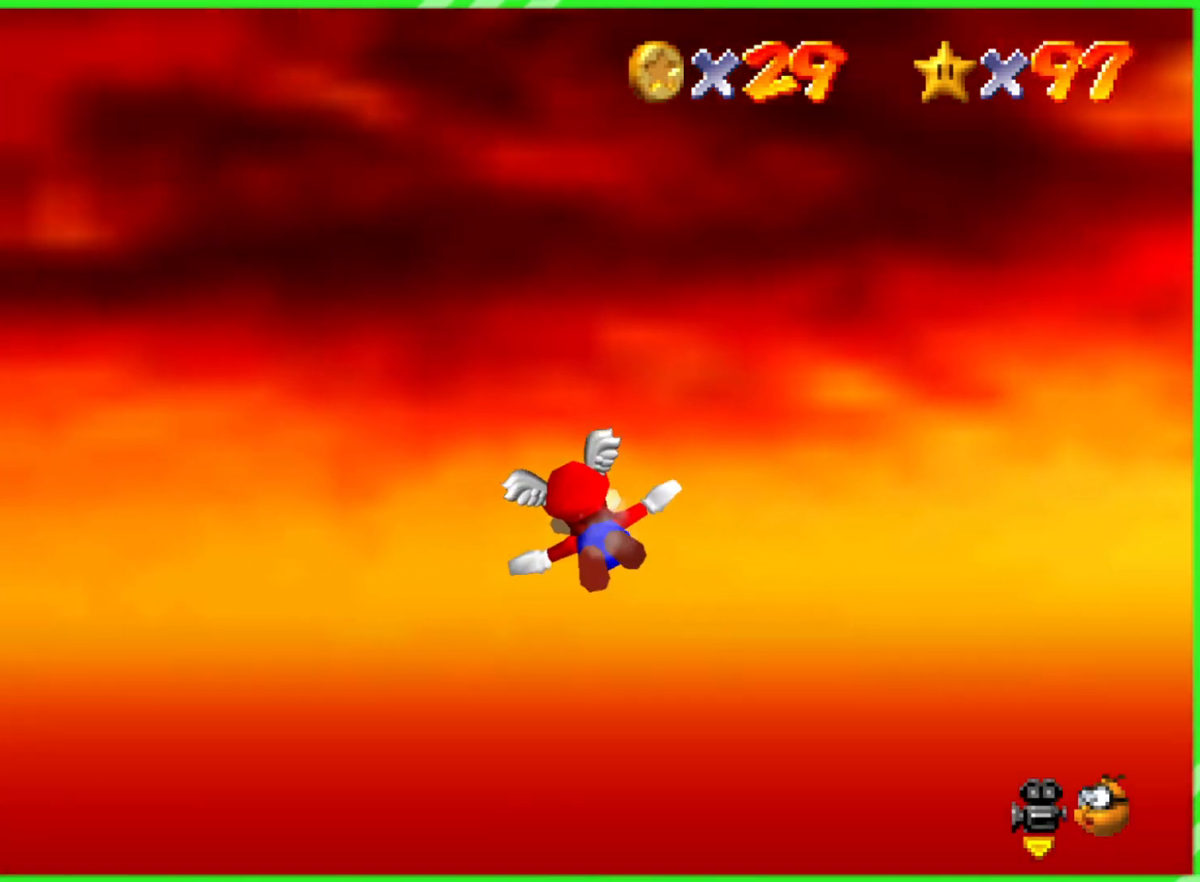
{"buttons": [], "left_stick": "left", "events": [[233, "left_stick", "left"]]}
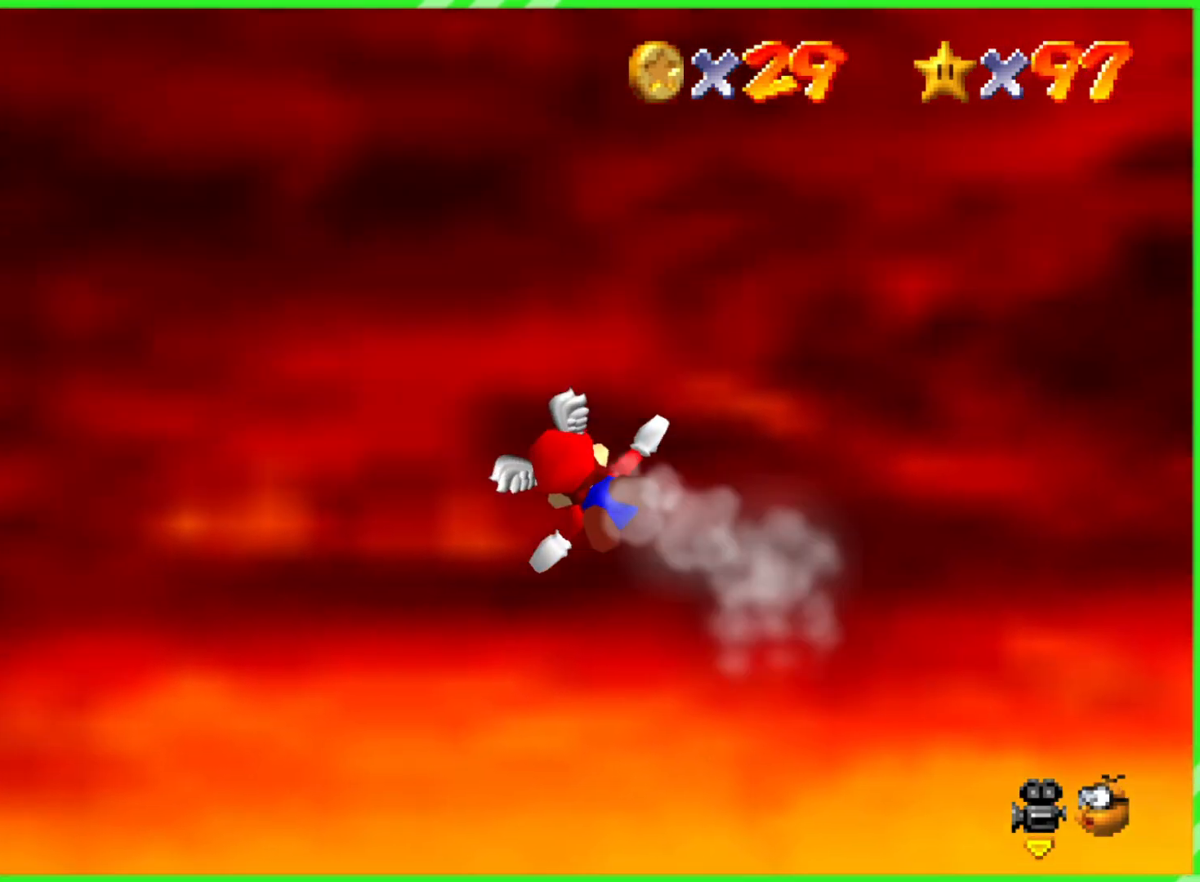
{"buttons": [], "left_stick": "up-left", "events": [[483, "left_stick", "up-left"]]}
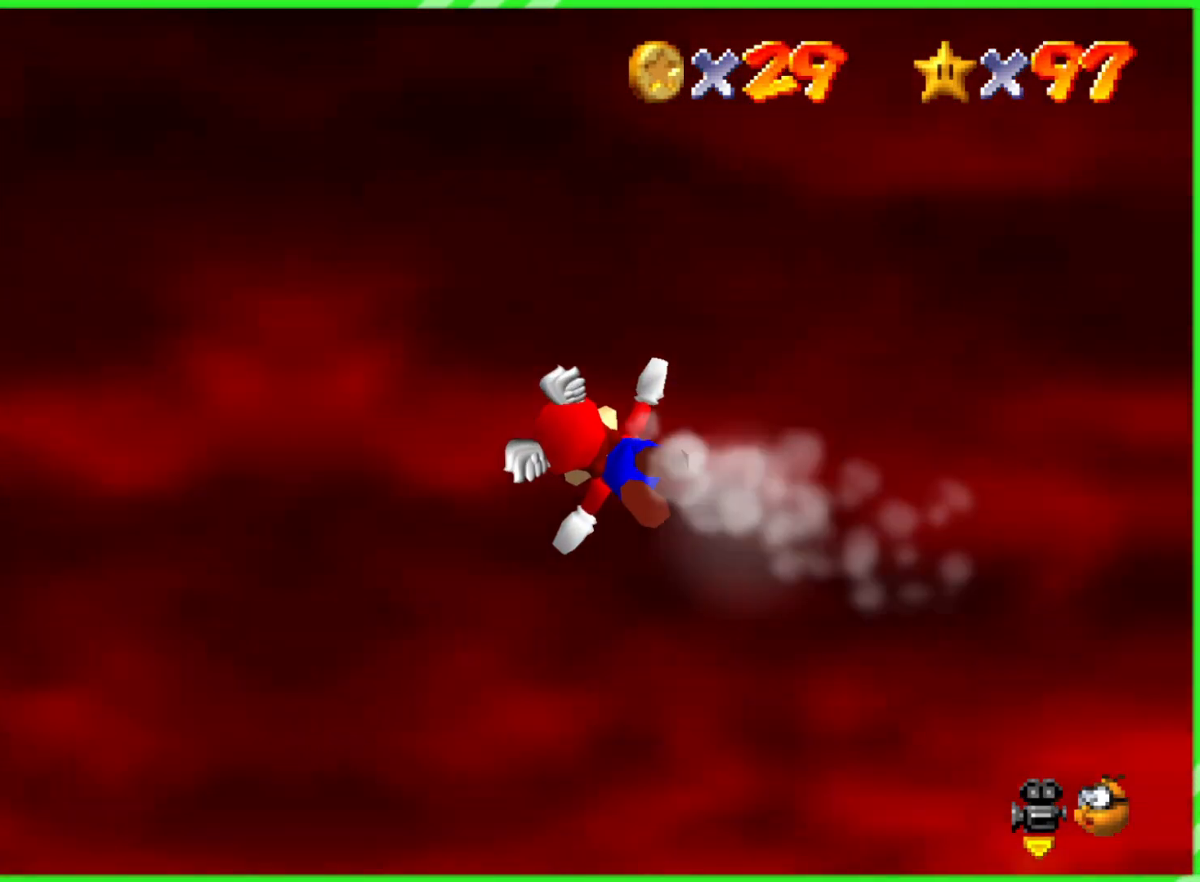
{"buttons": [], "left_stick": "up-left", "events": []}
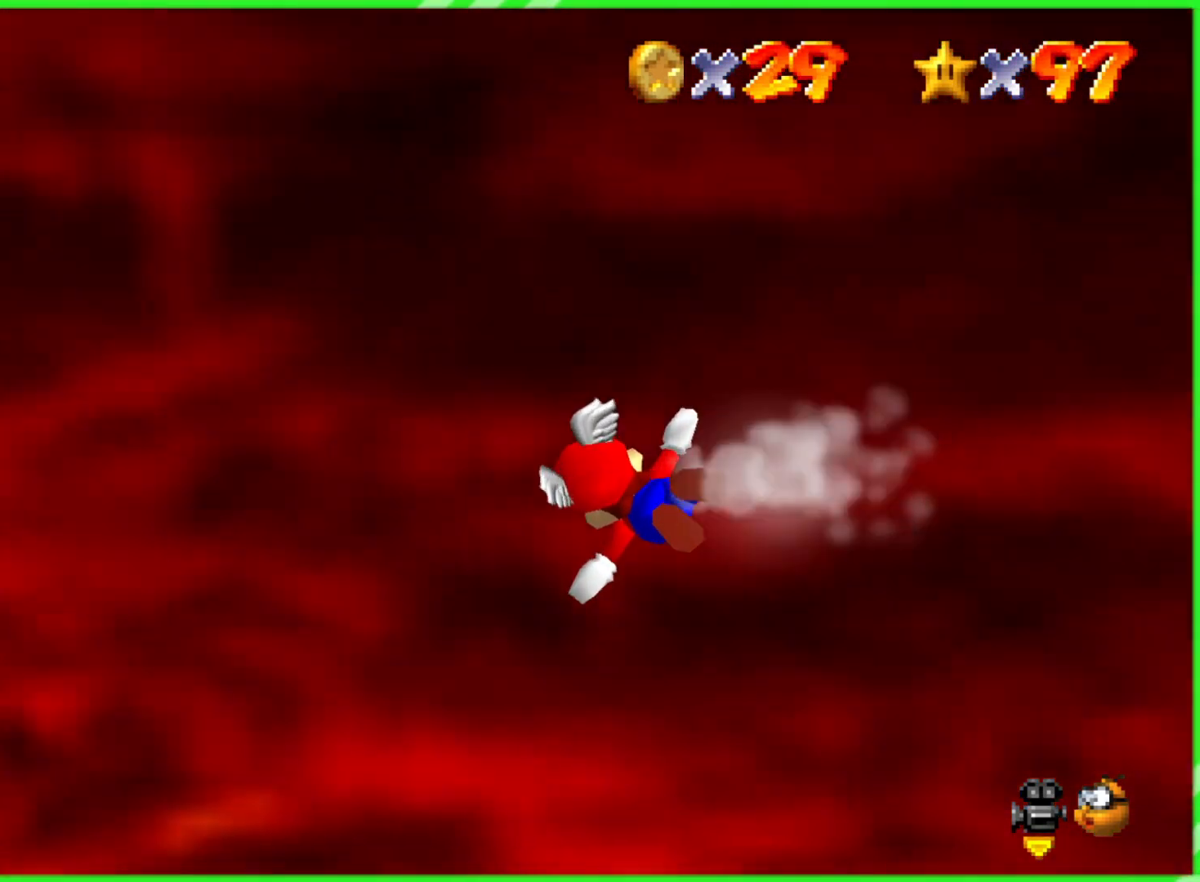
{"buttons": [], "left_stick": "up-left", "events": []}
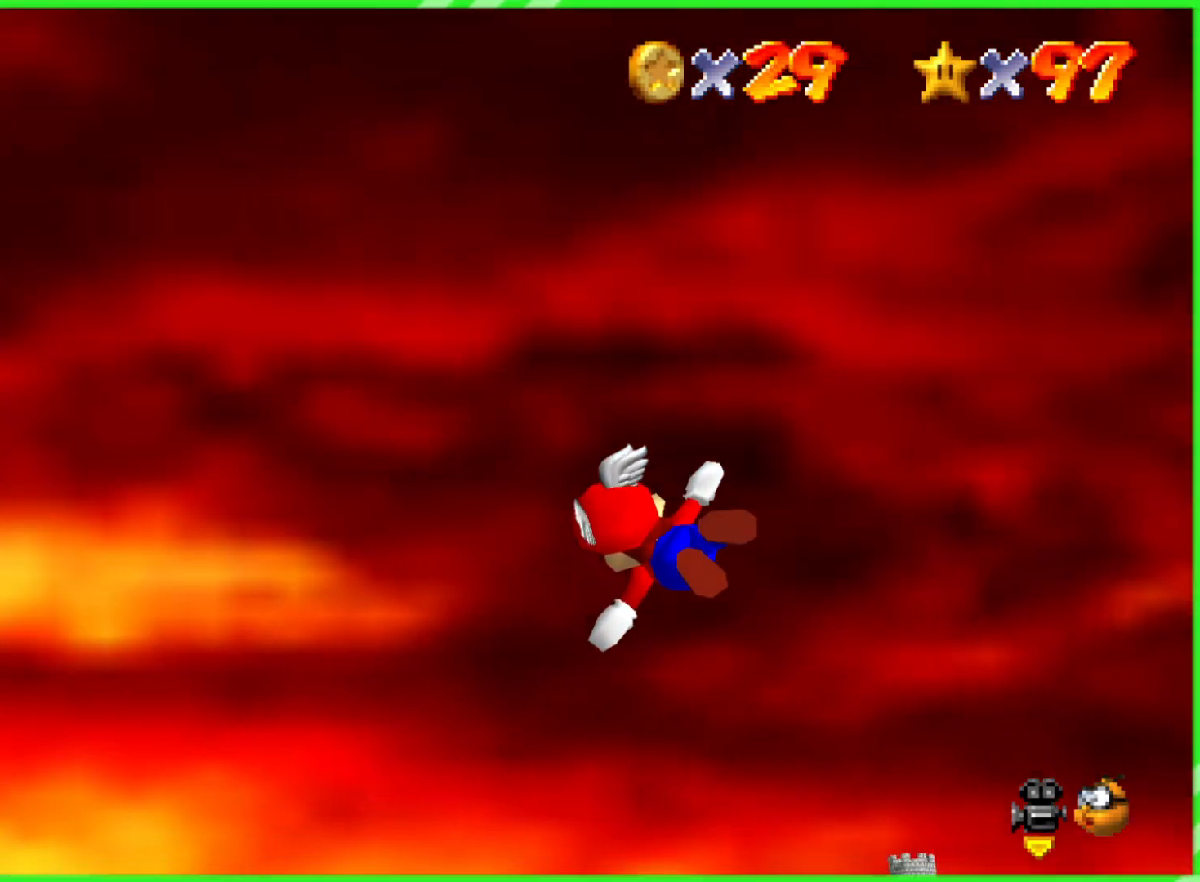
{"buttons": [], "left_stick": "up-left", "events": [[217, "left_stick", "center"], [467, "left_stick", "up-left"]]}
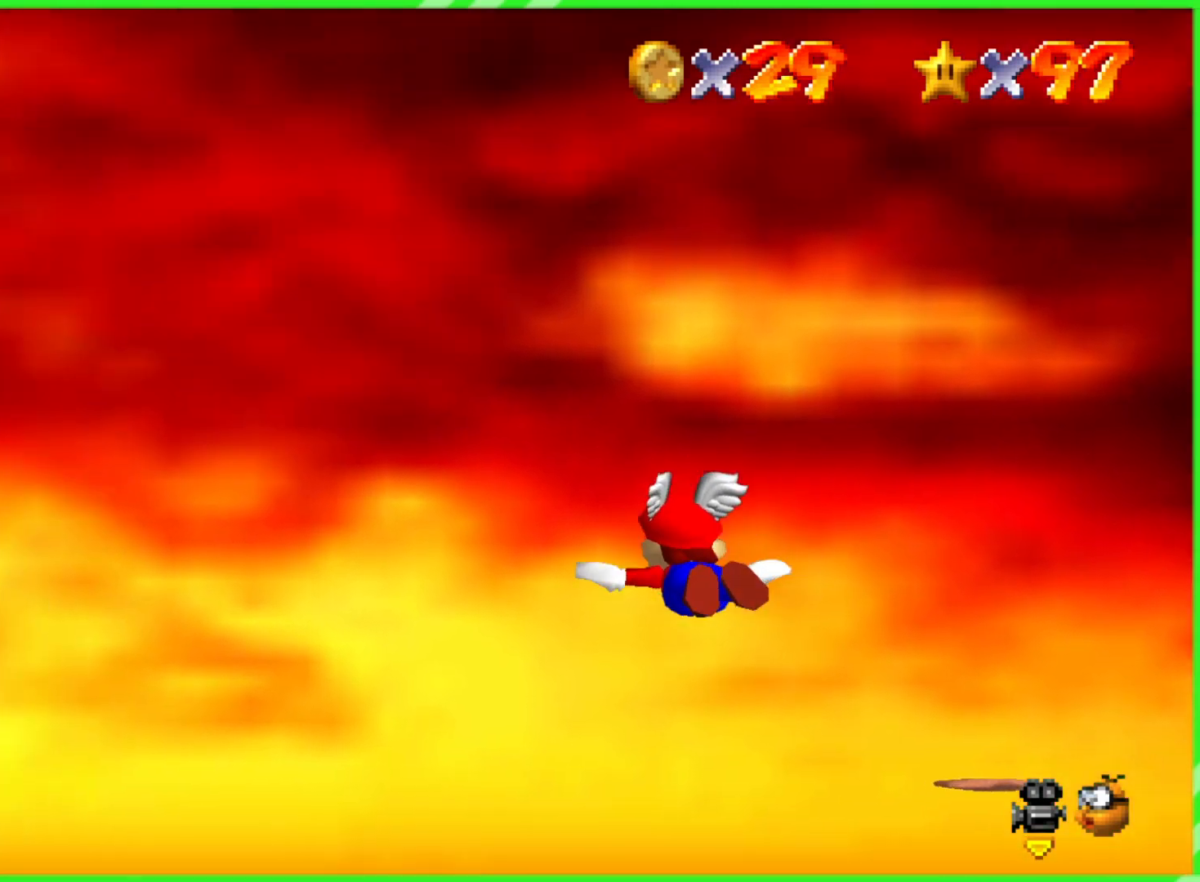
{"buttons": [], "left_stick": "up-left", "events": []}
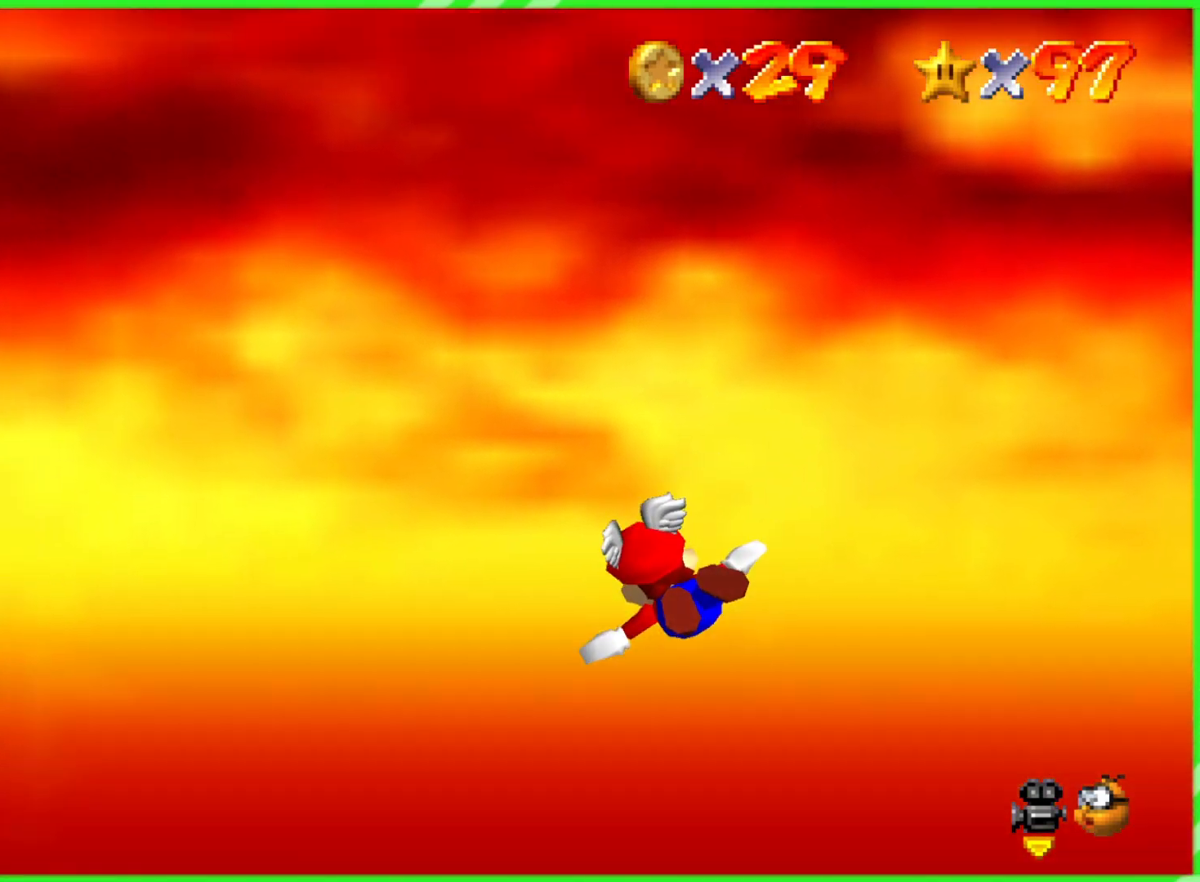
{"buttons": [], "left_stick": "up-left", "events": []}
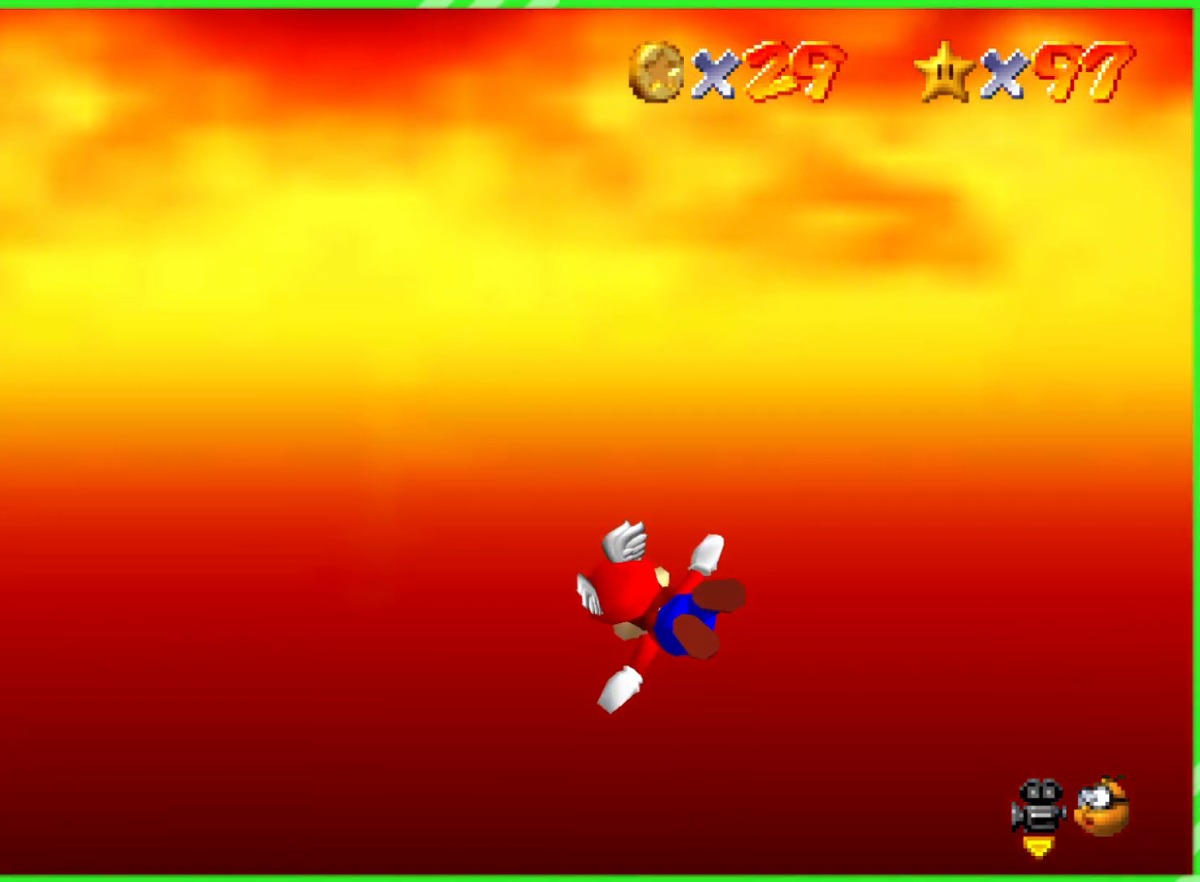
{"buttons": [], "left_stick": "center", "events": [[133, "left_stick", "center"]]}
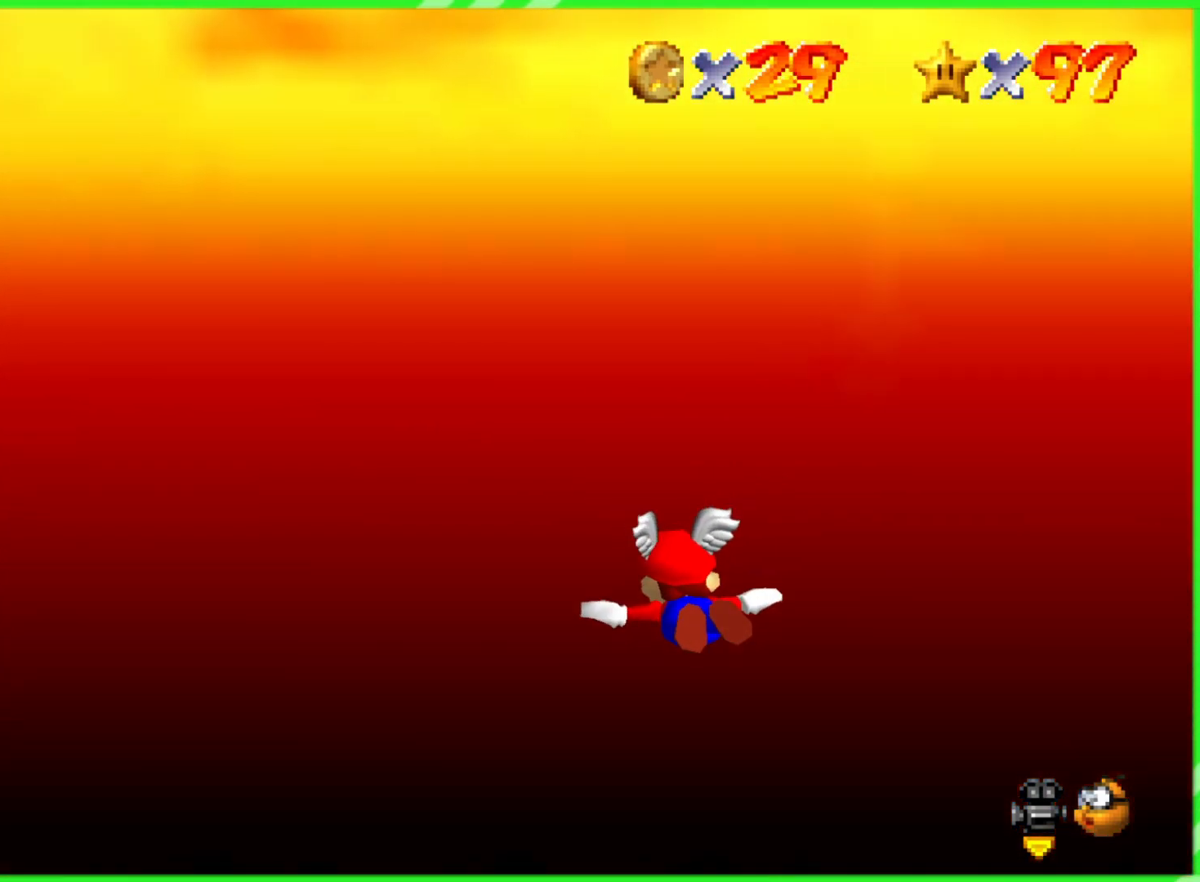
{"buttons": [], "left_stick": "right", "events": [[17, "left_stick", "right"]]}
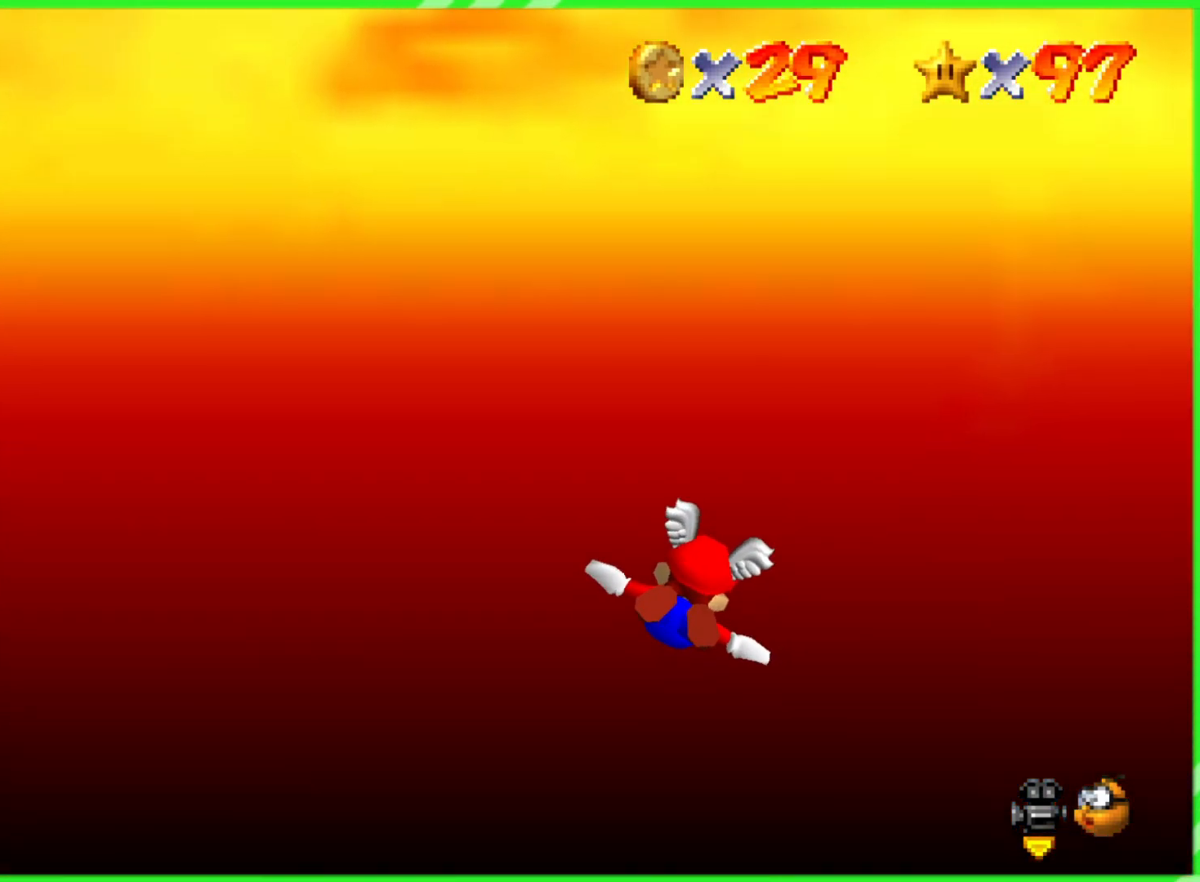
{"buttons": [], "left_stick": "up-right", "events": [[450, "left_stick", "up-right"]]}
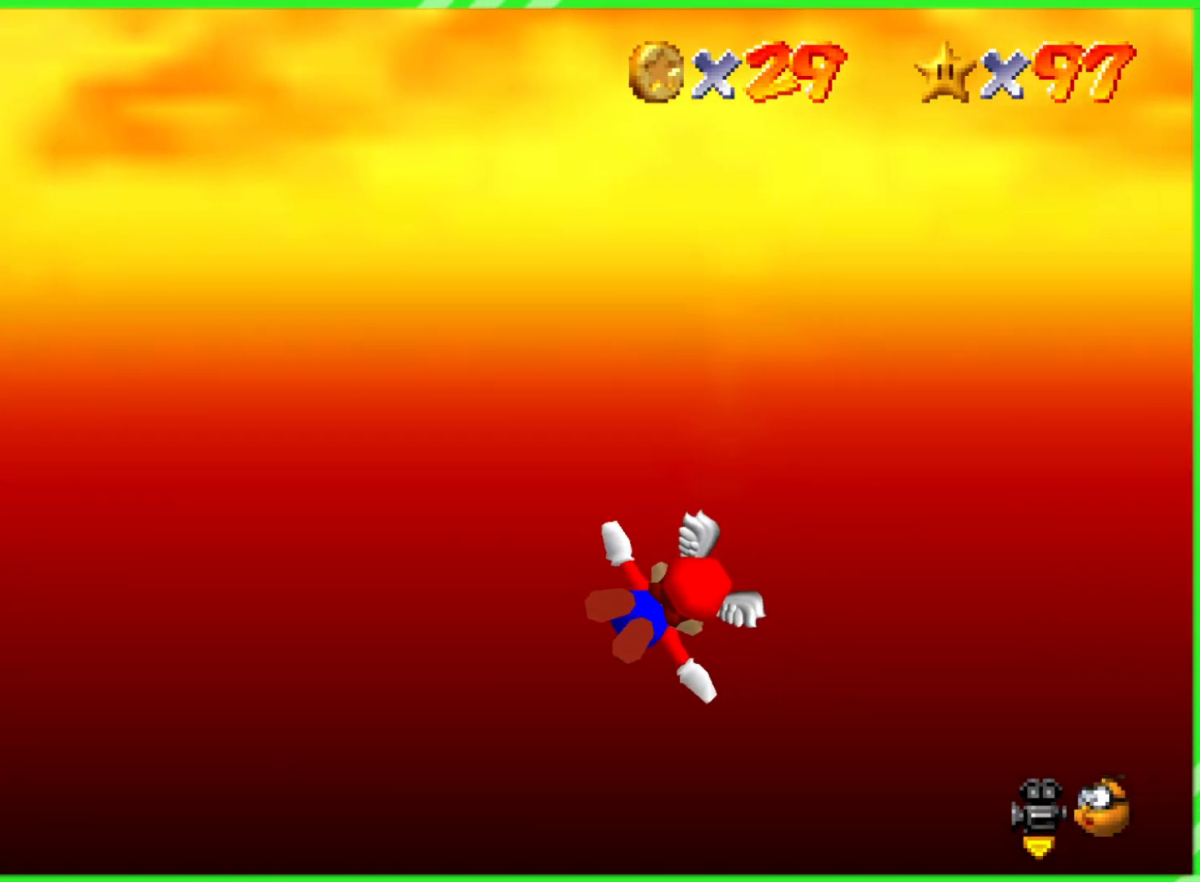
{"buttons": [], "left_stick": "center", "events": [[200, "left_stick", "right"], [467, "left_stick", "center"]]}
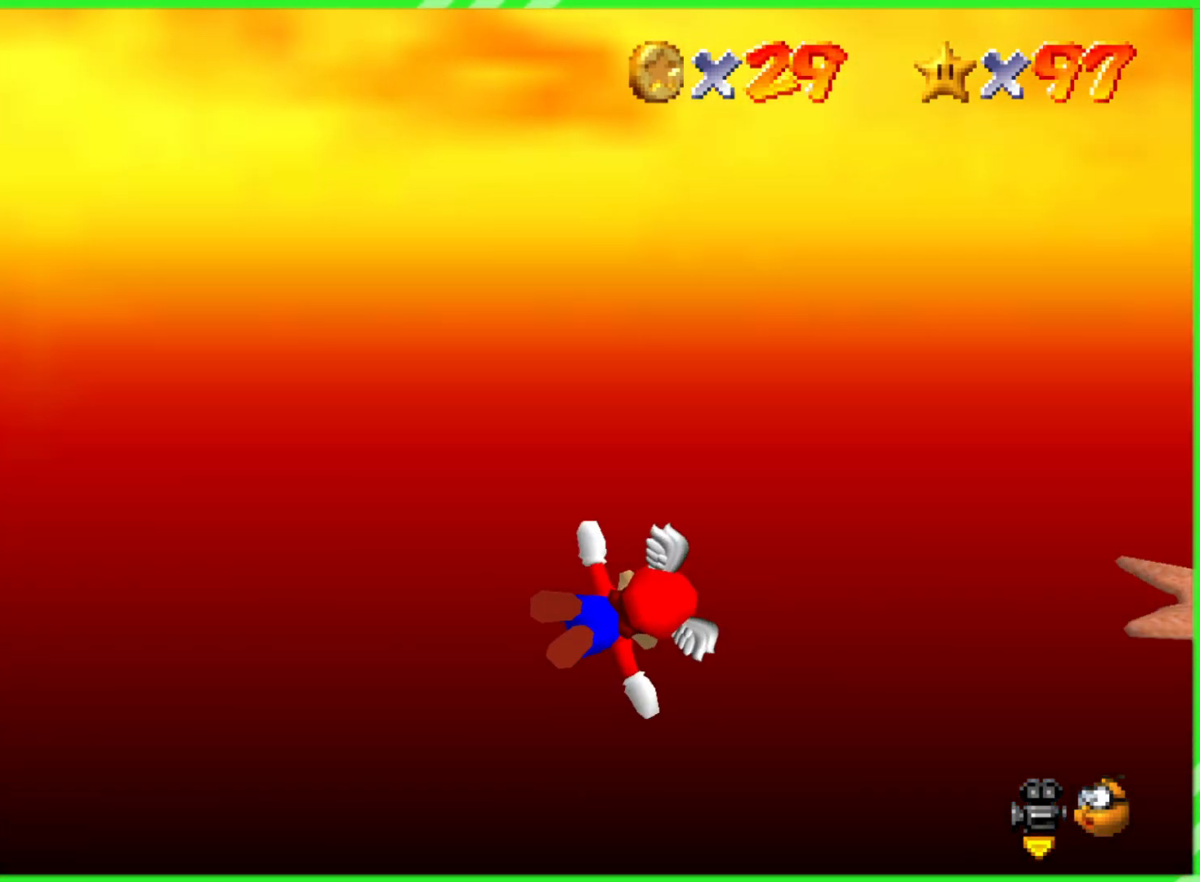
{"buttons": [], "left_stick": "up-right", "events": [[233, "left_stick", "right"], [350, "left_stick", "up-right"]]}